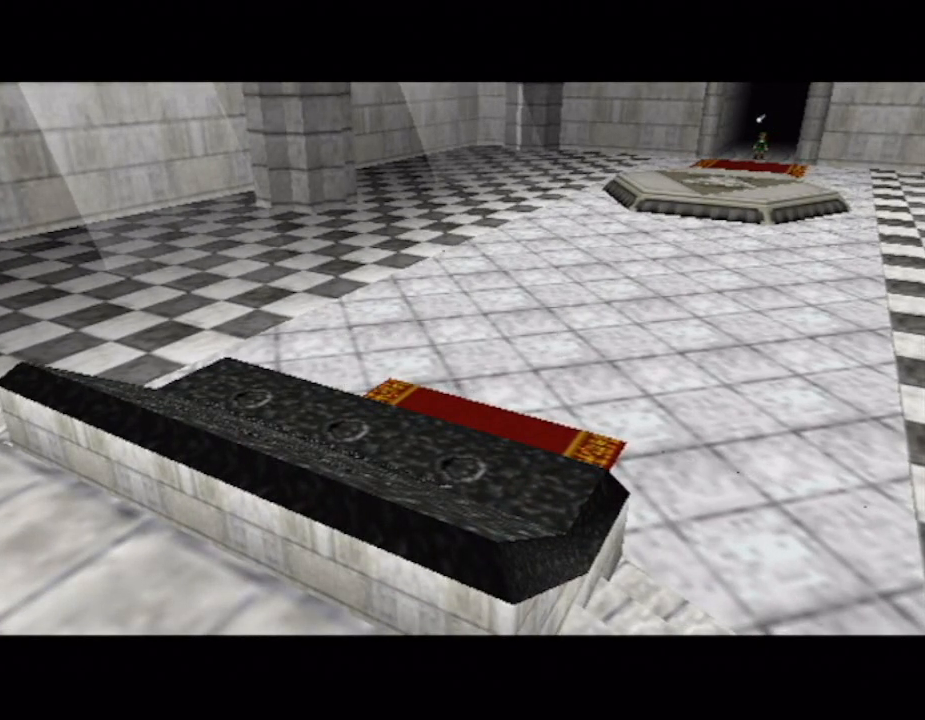
Gameplay with a controller (Nintendo layout); each line is a JSON object with the inputs held at the frame after it. "button_events" lists button changes between this image and that frame as [ms after this image, input, new state], when the widget could be followed in between (sticks are given only as held states). Not read: L1 L3 R1 R3.
{"buttons": [], "left_stick": "down", "right_stick": "center", "button_events": []}
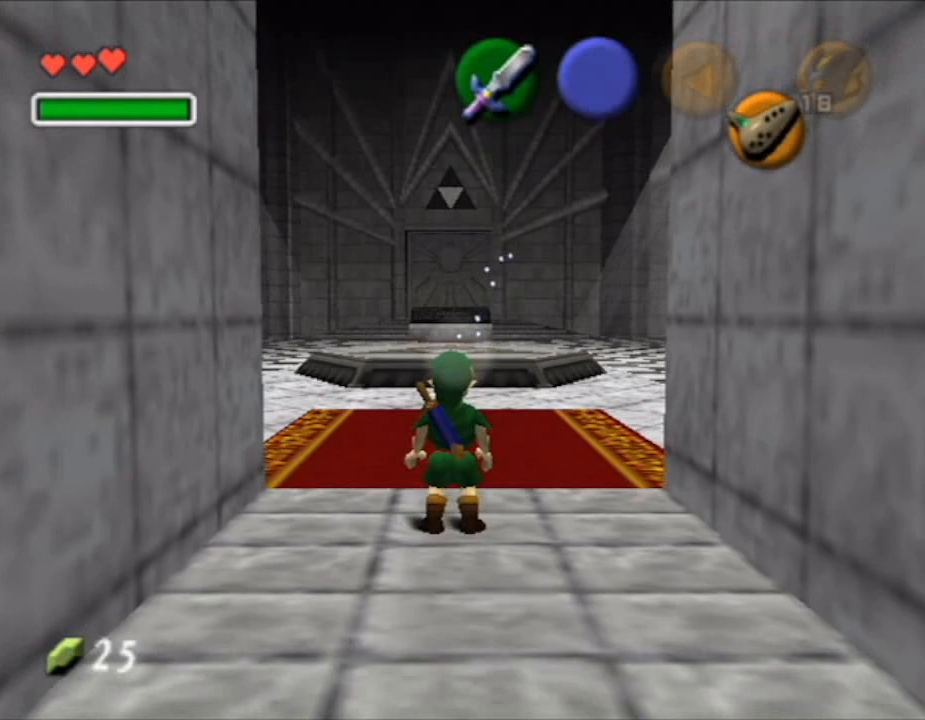
{"buttons": [], "left_stick": "down", "right_stick": "center", "button_events": []}
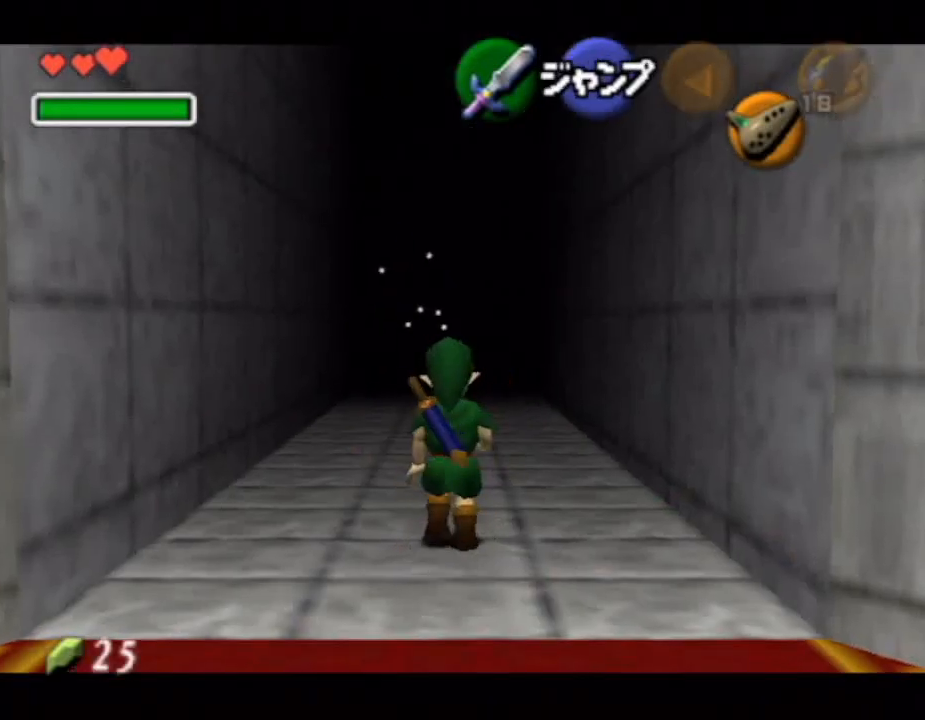
{"buttons": ["A"], "left_stick": "right", "right_stick": "center", "button_events": [[500, "A", "down"]]}
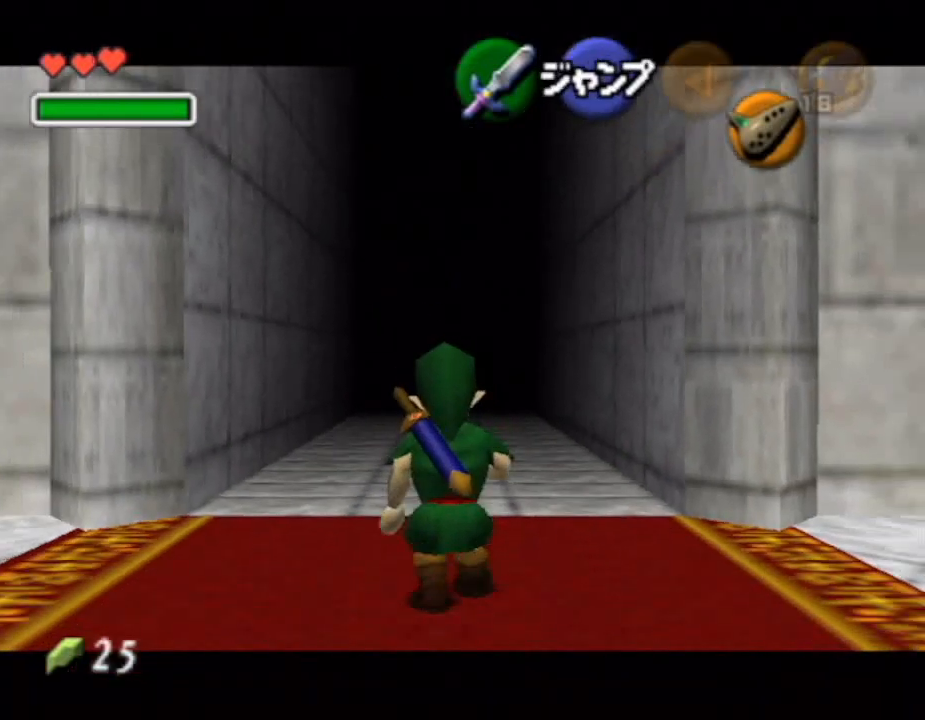
{"buttons": [], "left_stick": "down", "right_stick": "center", "button_events": [[100, "A", "up"]]}
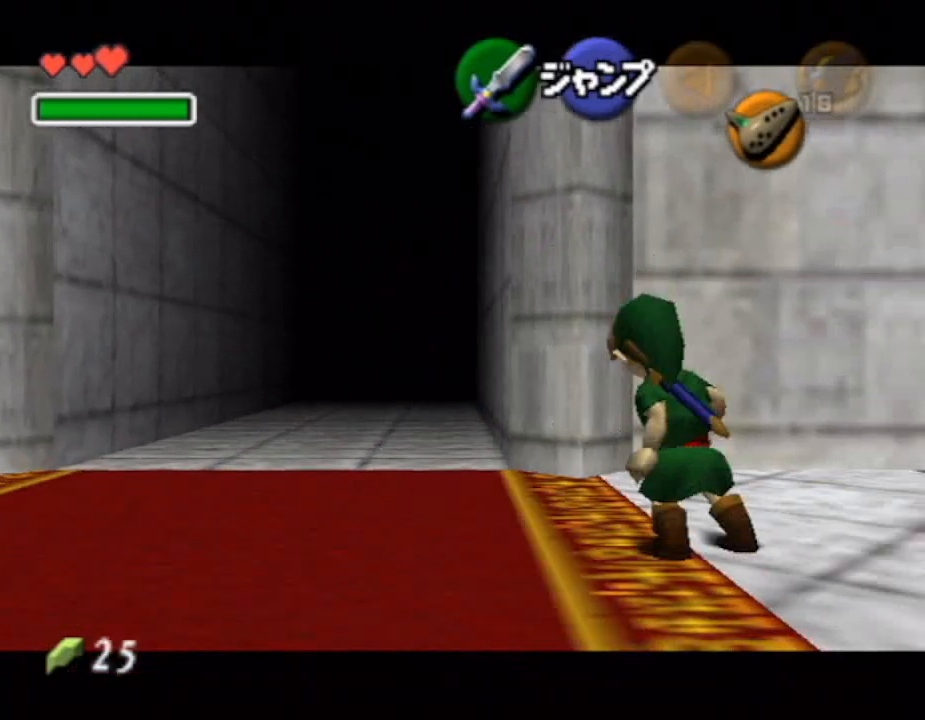
{"buttons": [], "left_stick": "down", "right_stick": "center", "button_events": []}
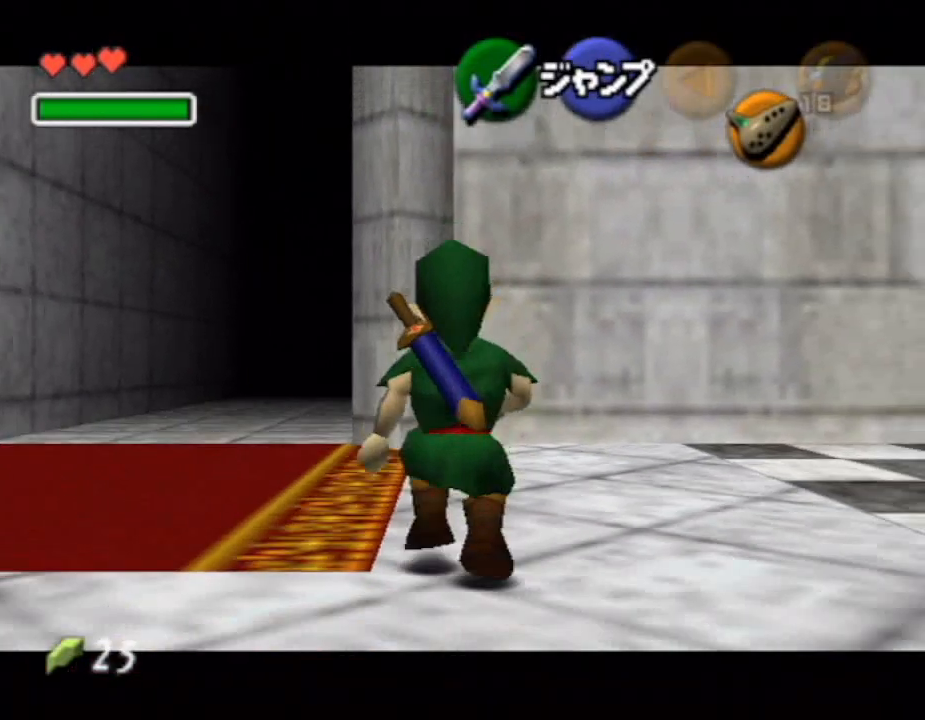
{"buttons": [], "left_stick": "down", "right_stick": "center", "button_events": []}
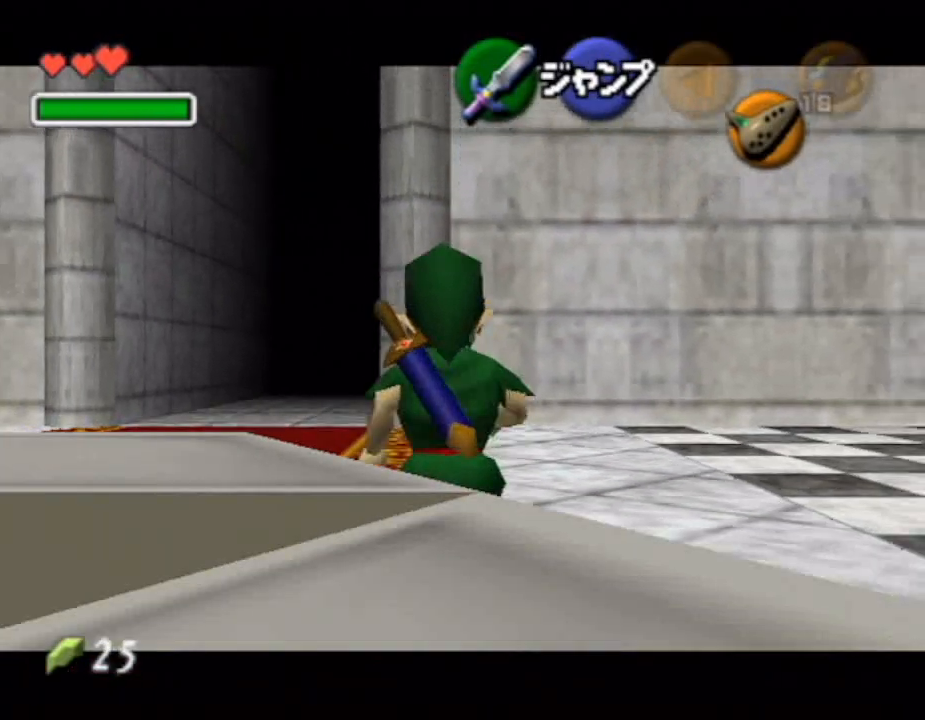
{"buttons": [], "left_stick": "down", "right_stick": "center", "button_events": []}
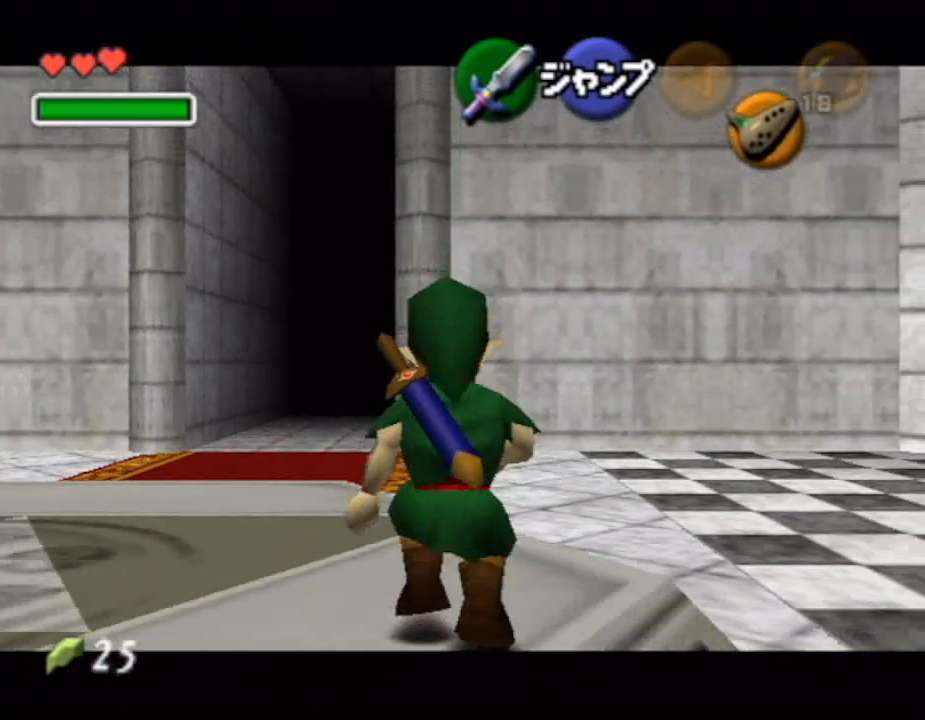
{"buttons": [], "left_stick": "down", "right_stick": "center", "button_events": []}
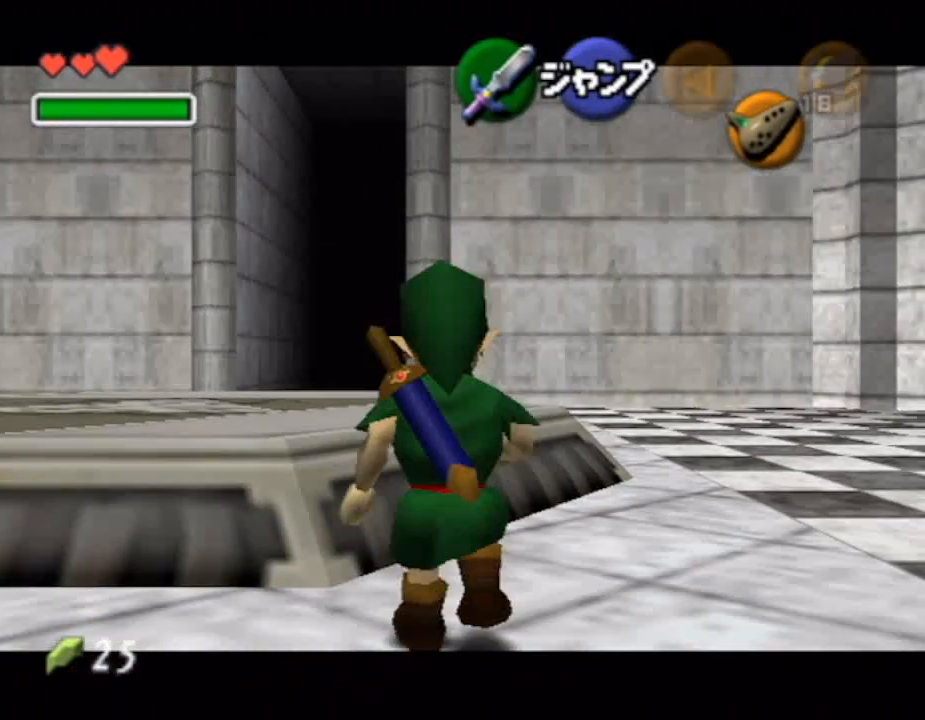
{"buttons": [], "left_stick": "down", "right_stick": "center", "button_events": []}
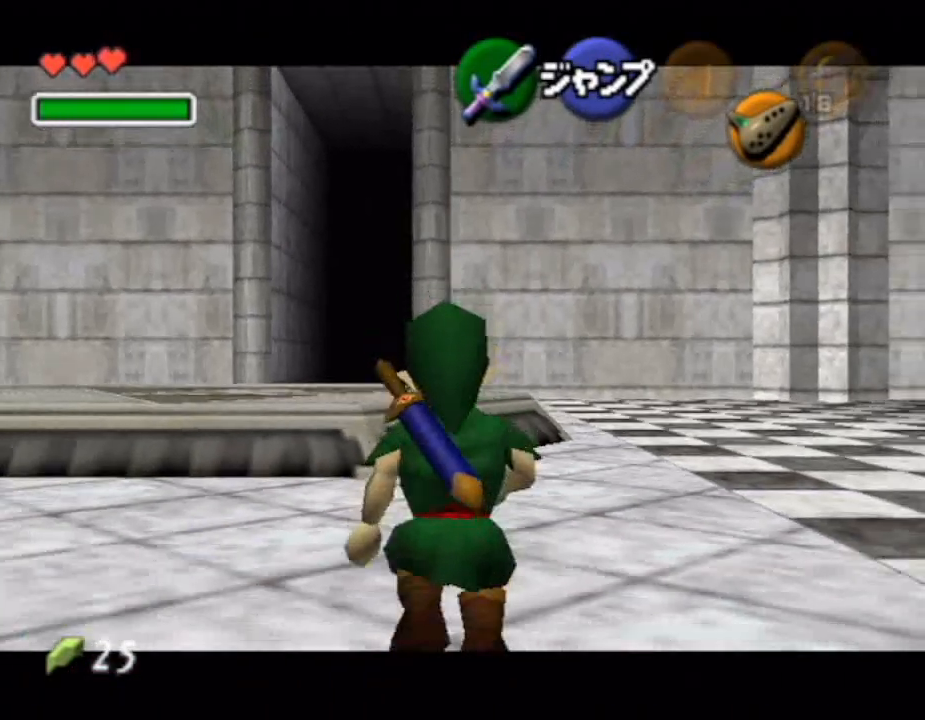
{"buttons": [], "left_stick": "down", "right_stick": "center", "button_events": []}
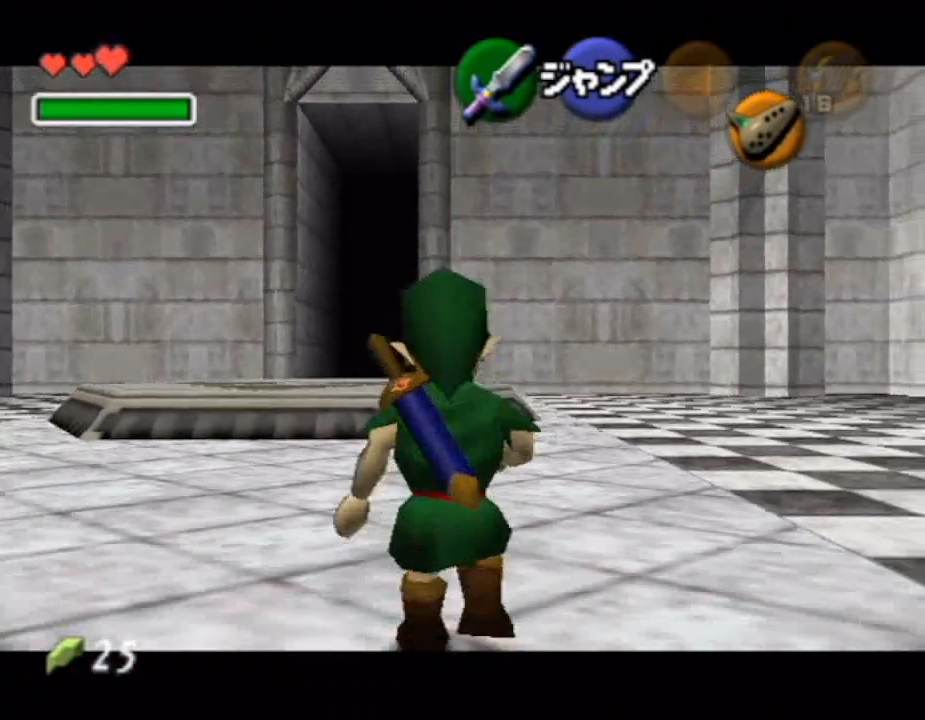
{"buttons": [], "left_stick": "down", "right_stick": "center", "button_events": []}
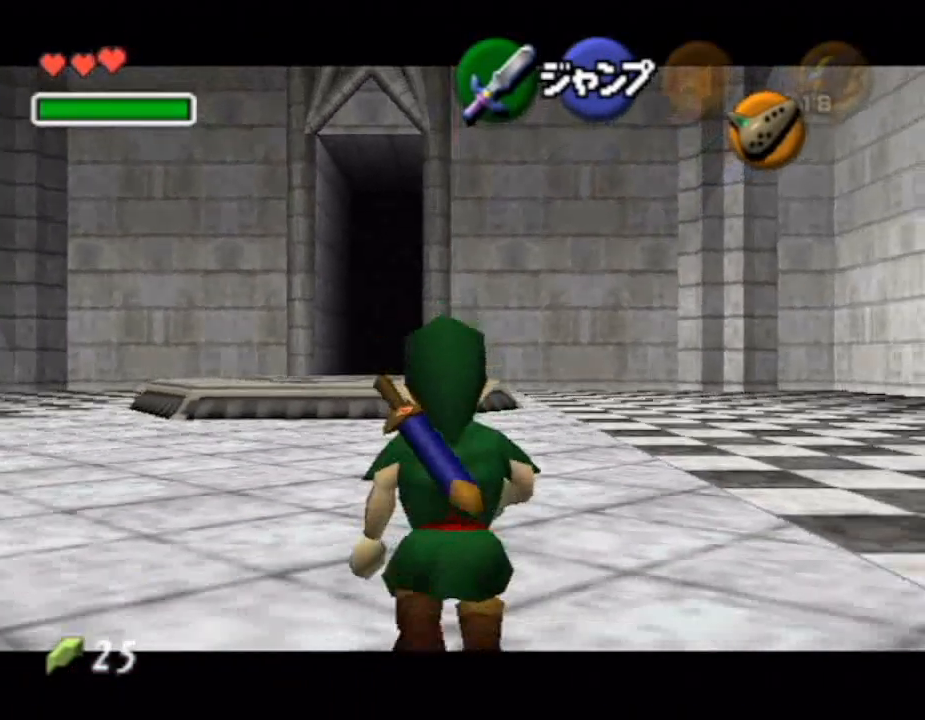
{"buttons": [], "left_stick": "down", "right_stick": "center", "button_events": []}
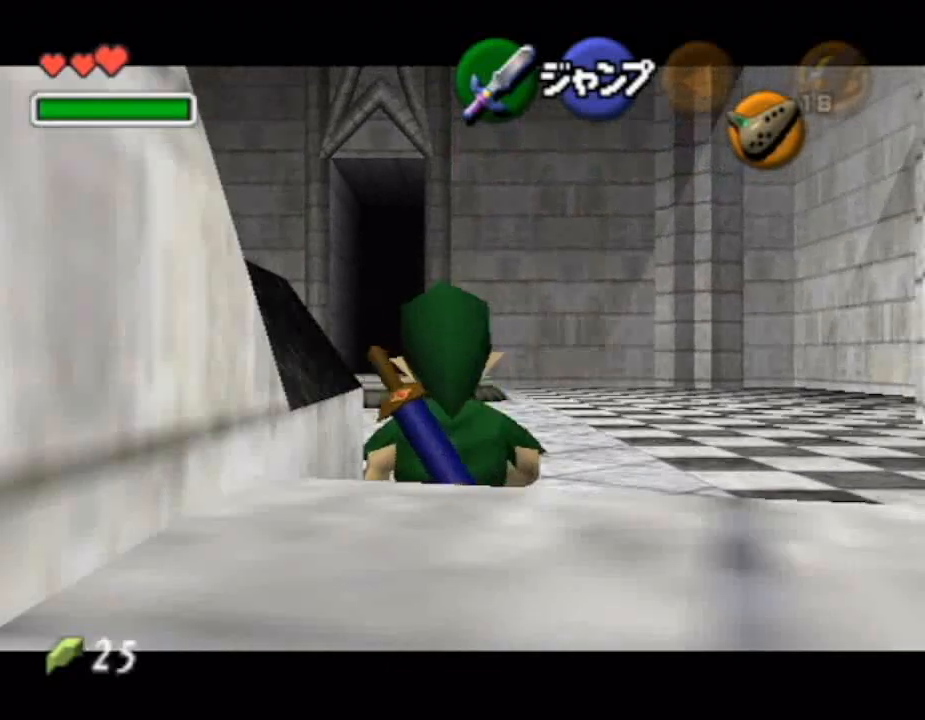
{"buttons": [], "left_stick": "down", "right_stick": "center", "button_events": []}
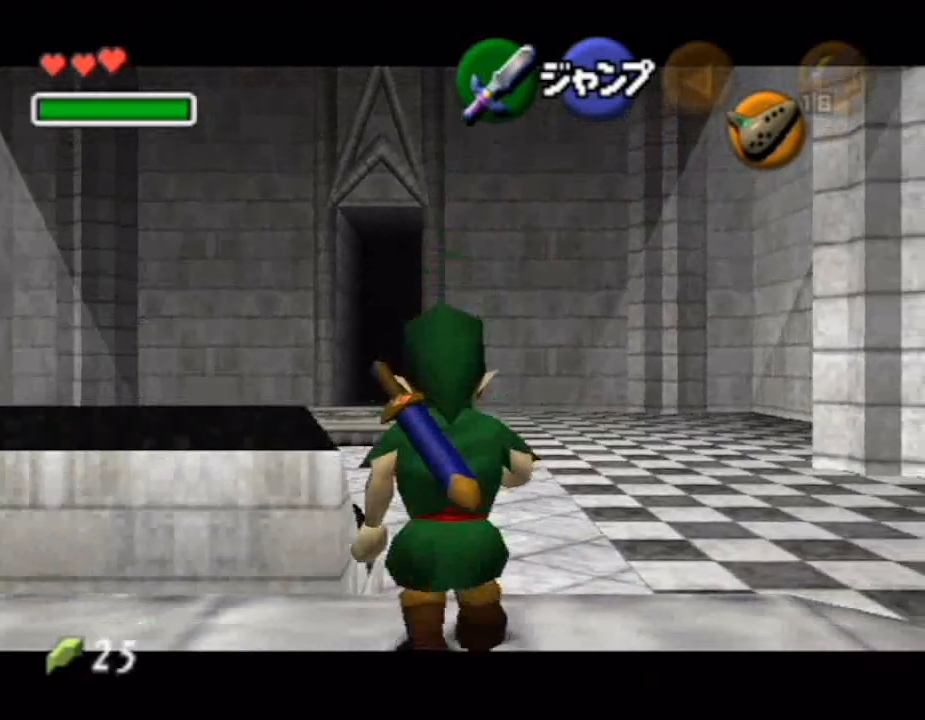
{"buttons": [], "left_stick": "center", "right_stick": "center", "button_events": [[217, "A", "down"], [333, "A", "up"]]}
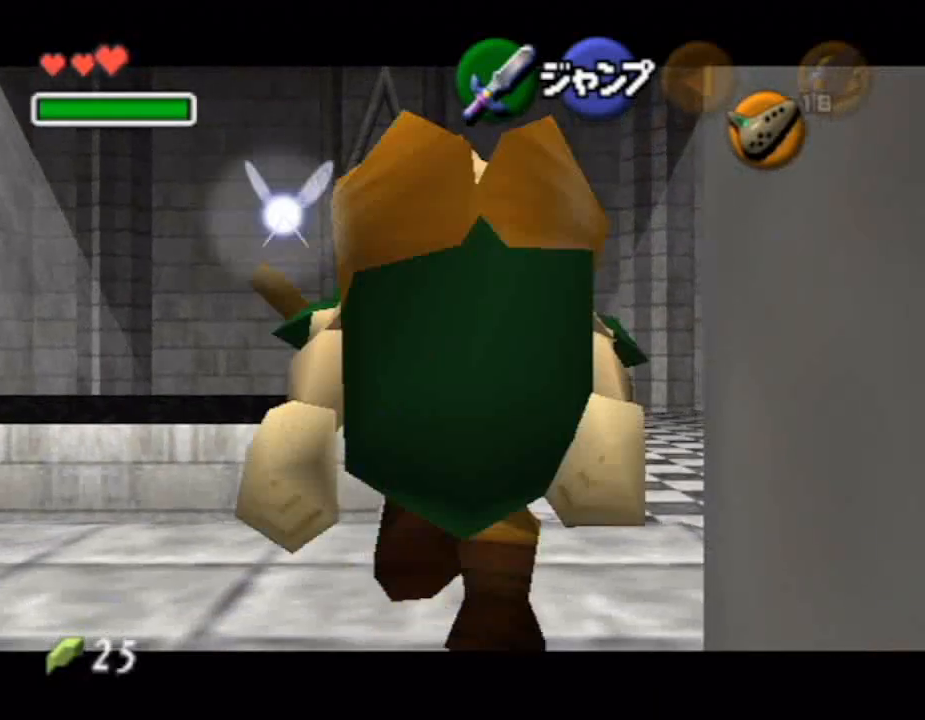
{"buttons": ["A"], "left_stick": "center", "right_stick": "center", "button_events": [[483, "A", "down"]]}
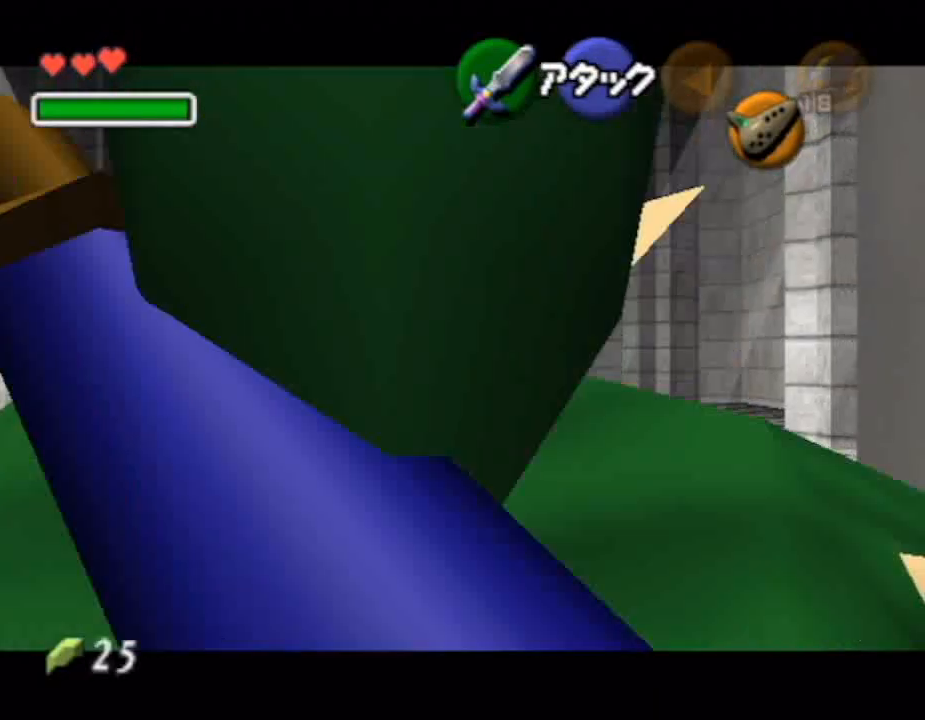
{"buttons": [], "left_stick": "down", "right_stick": "center", "button_events": [[150, "A", "up"]]}
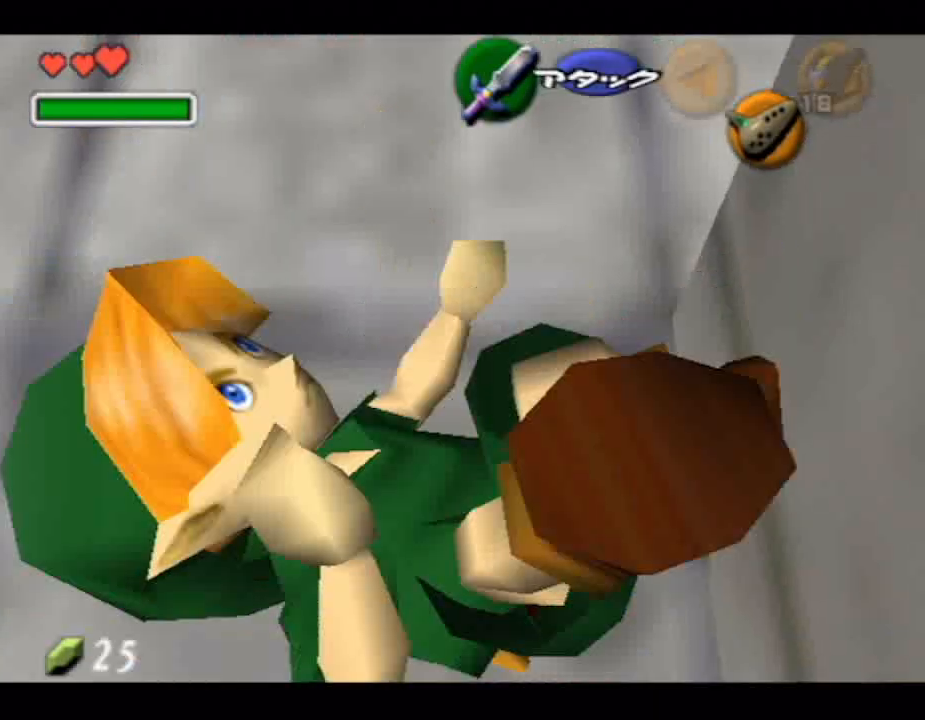
{"buttons": [], "left_stick": "down", "right_stick": "center", "button_events": []}
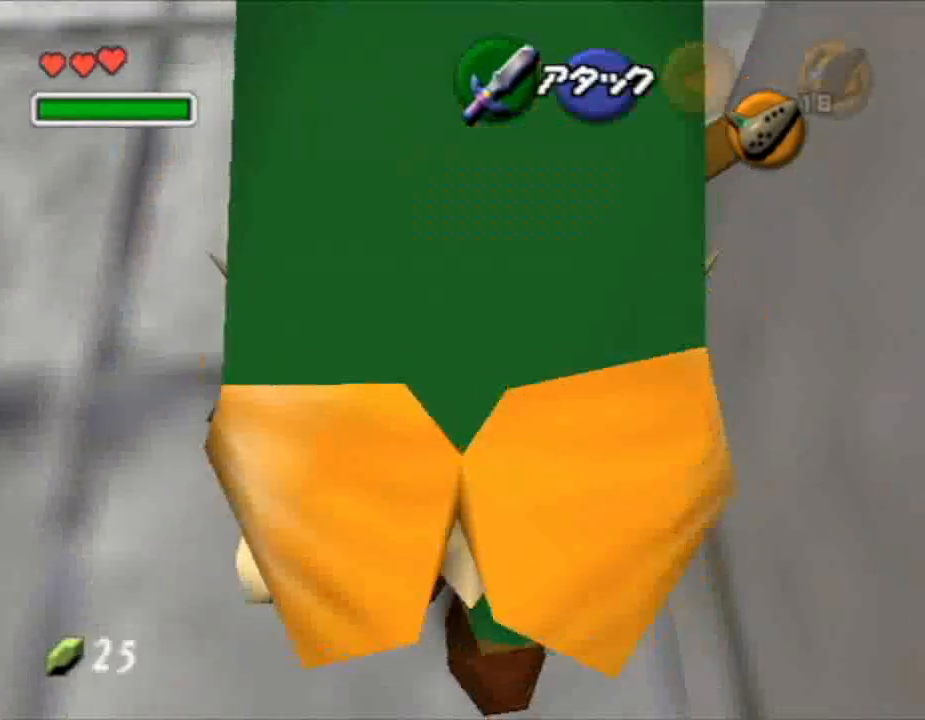
{"buttons": [], "left_stick": "center", "right_stick": "center", "button_events": []}
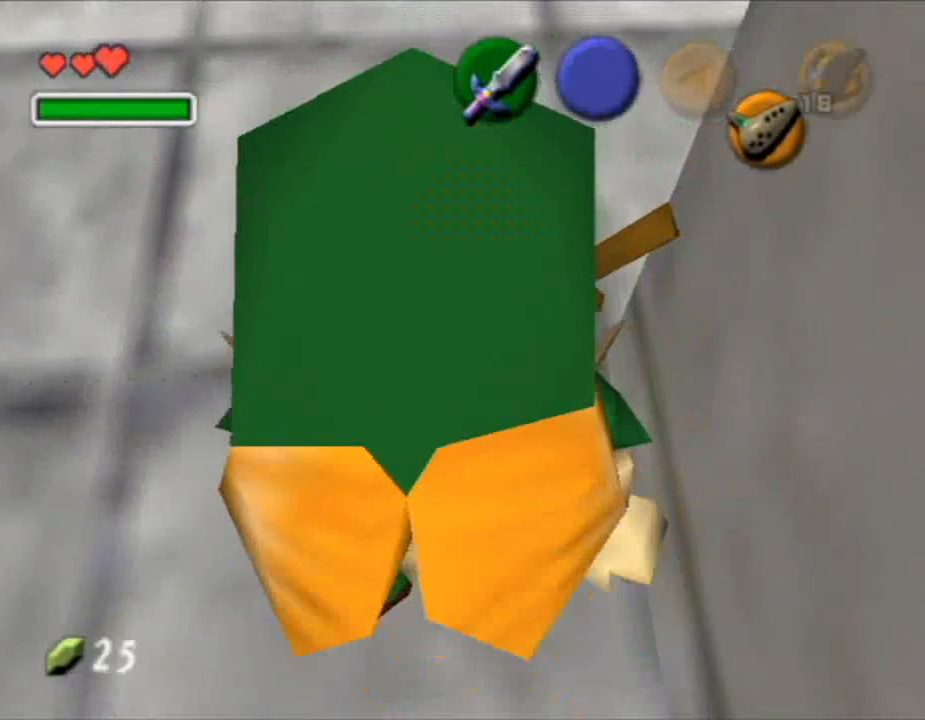
{"buttons": [], "left_stick": "center", "right_stick": "center", "button_events": []}
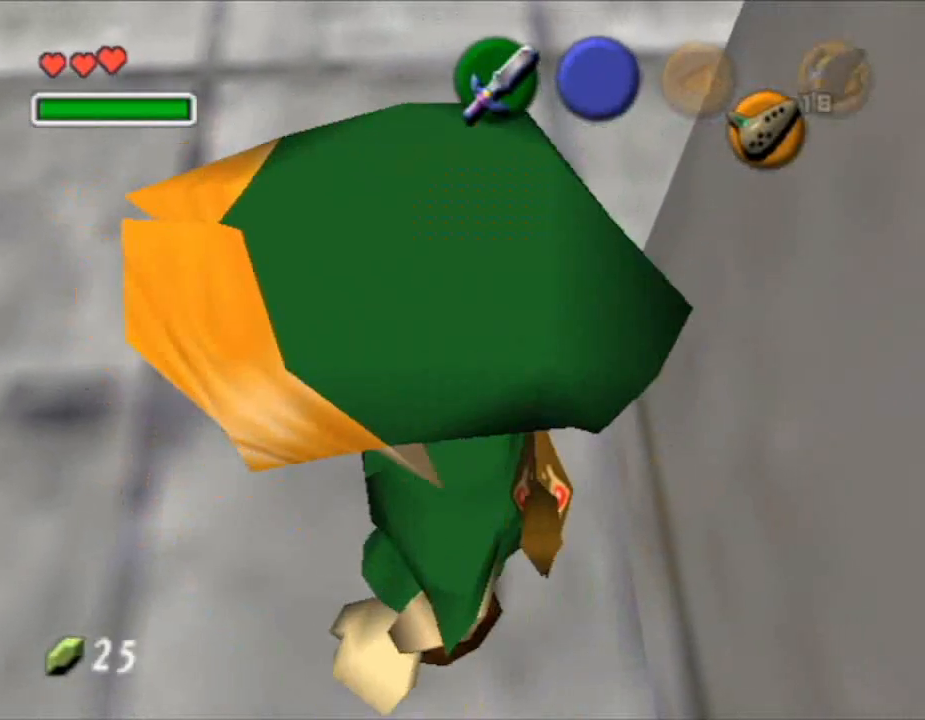
{"buttons": [], "left_stick": "down", "right_stick": "center", "button_events": []}
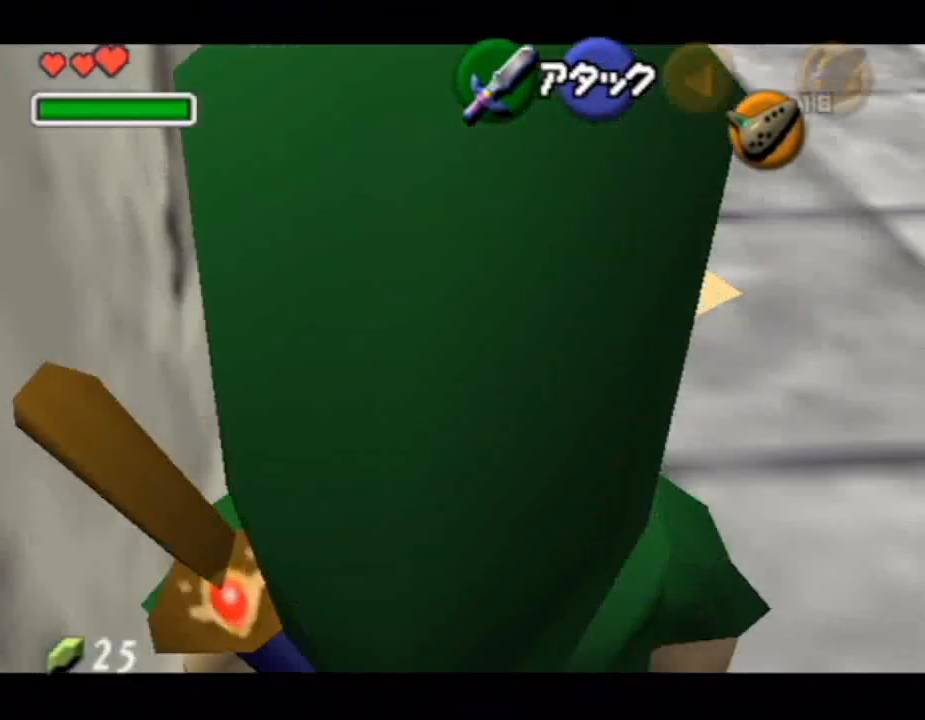
{"buttons": [], "left_stick": "center", "right_stick": "center", "button_events": [[17, "A", "down"], [150, "A", "up"]]}
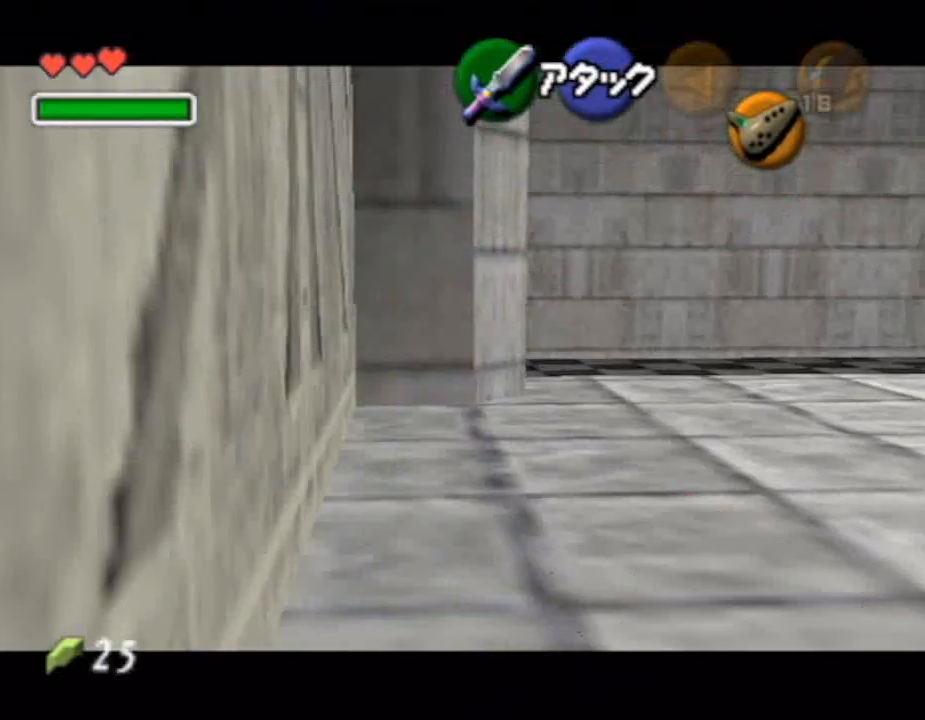
{"buttons": [], "left_stick": "left", "right_stick": "center", "button_events": [[133, "A", "down"], [233, "A", "up"]]}
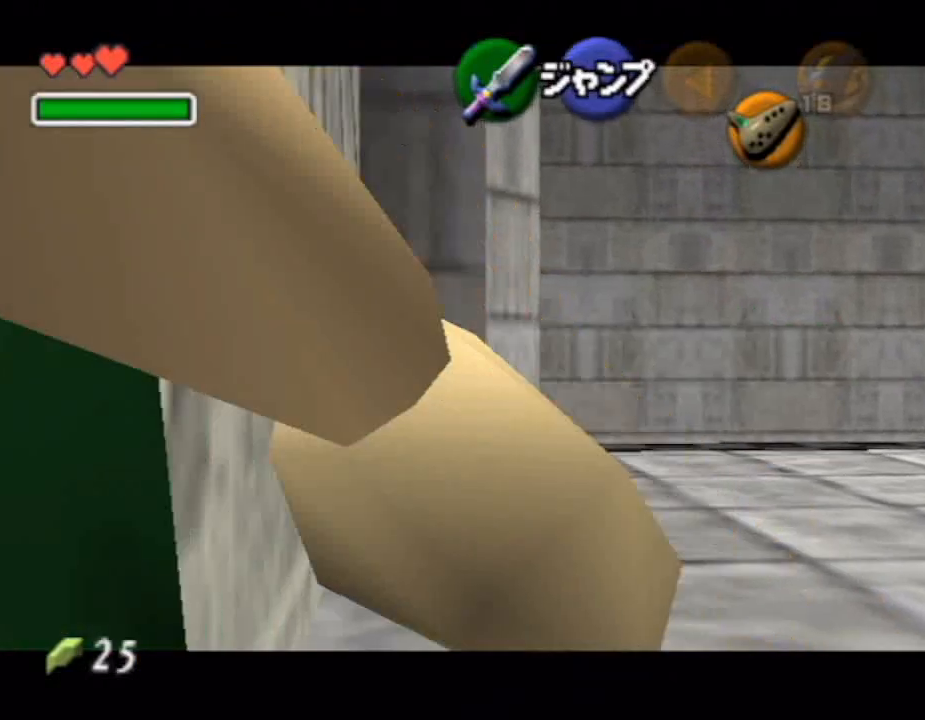
{"buttons": ["B"], "left_stick": "left", "right_stick": "center"}
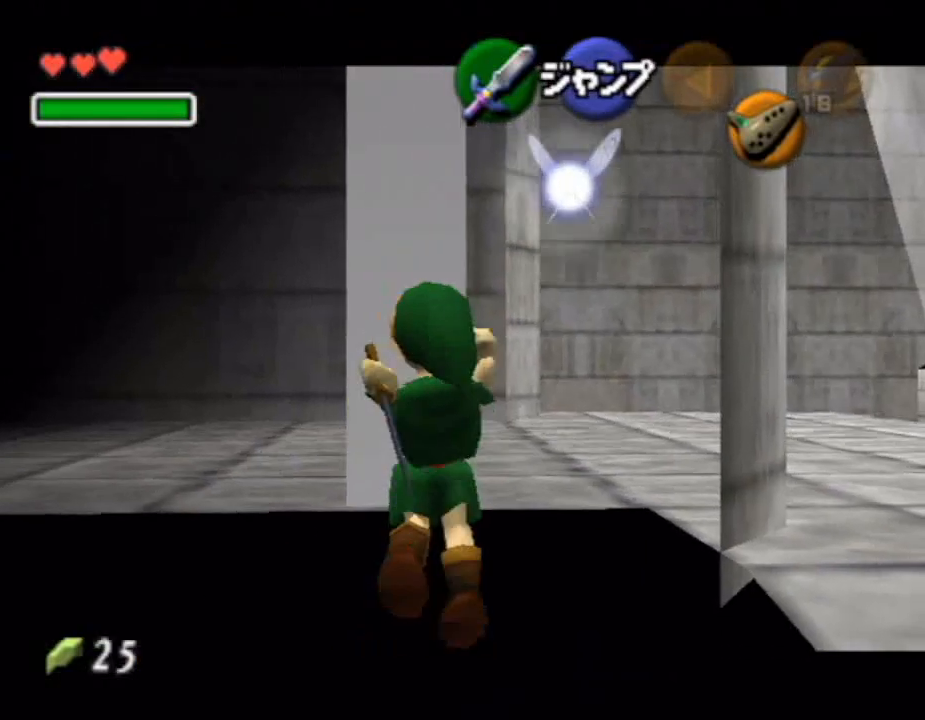
{"buttons": [], "left_stick": "left", "right_stick": "center"}